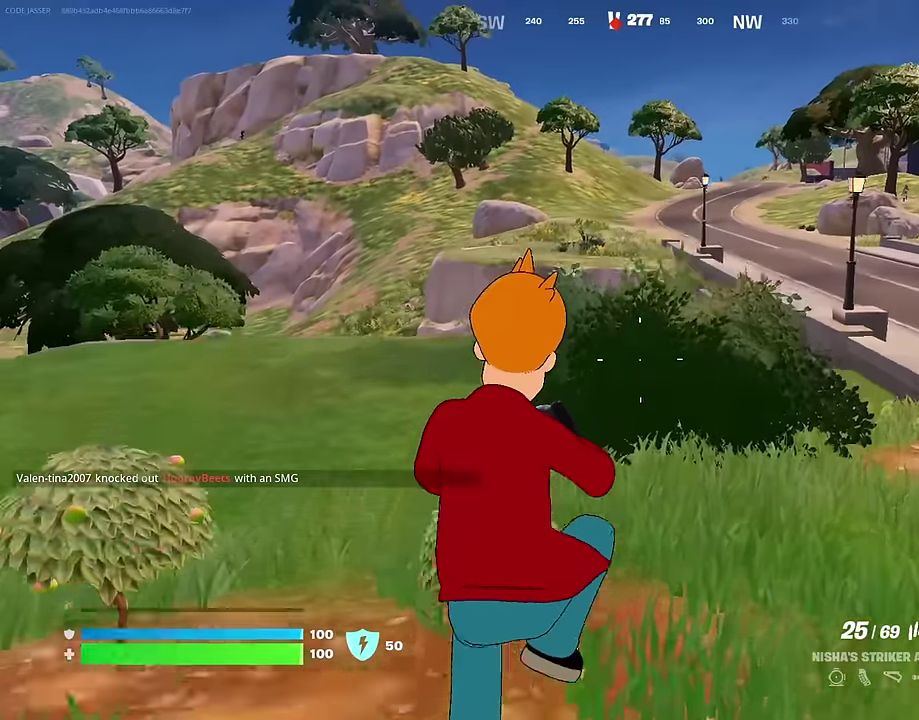
Gameplay with a controller (PlayStation layout); each line is a JSON object with the inputs held at the frame after it (dt_ms = milliseconds from this image to that frame). "events" lists button and stick changes between this image and that frame as [ms after this image, input, new state], when the widget could be followed in between. Not read: L1.
{"dt_ms": 700, "buttons": ["L3"], "left_stick": "up-left", "right_stick": "center"}
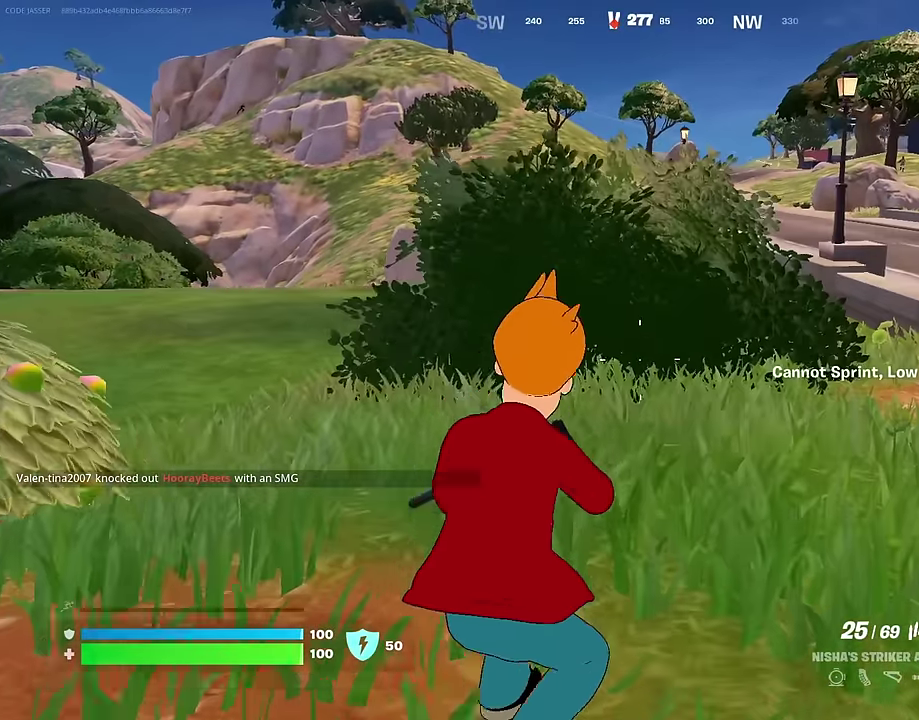
{"dt_ms": 300, "buttons": [], "left_stick": "up", "right_stick": "center"}
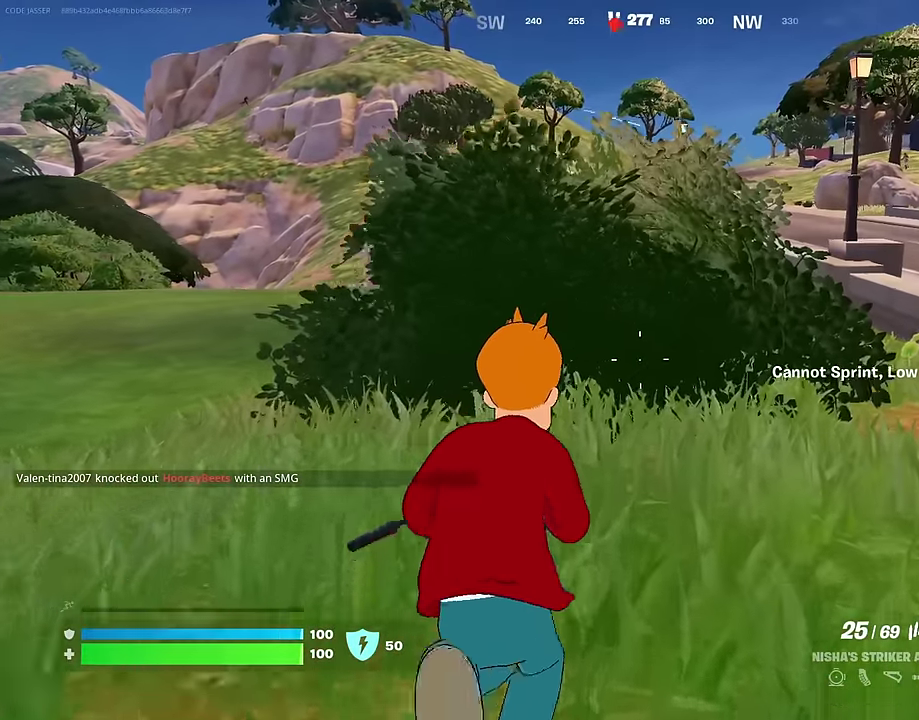
{"dt_ms": 700, "buttons": [], "left_stick": "up-left", "right_stick": "center", "events": [[350, "left_stick", "up-left"]]}
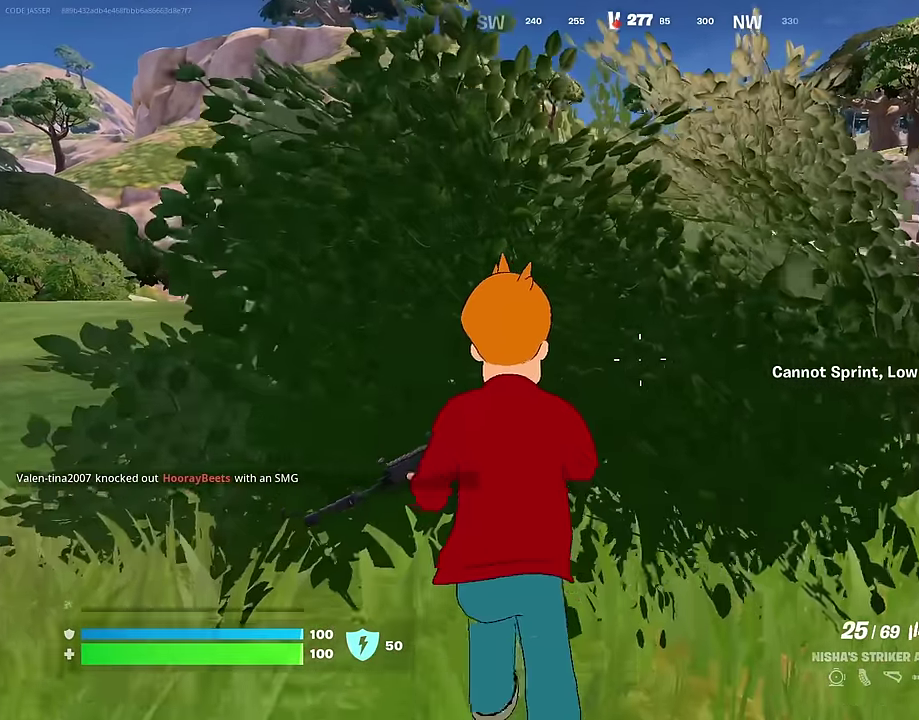
{"dt_ms": 300, "buttons": [], "left_stick": "up", "right_stick": "center", "events": [[16, "left_stick", "up"]]}
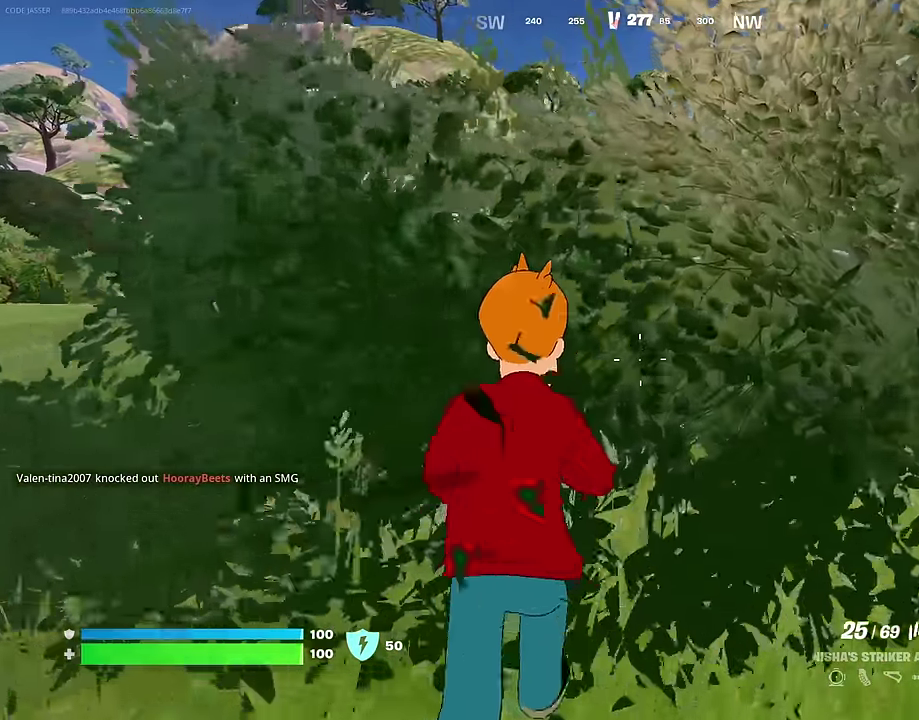
{"dt_ms": 900, "buttons": [], "left_stick": "down-right", "right_stick": "down-right", "events": [[700, "left_stick", "up-right"], [783, "right_stick", "down-right"], [816, "left_stick", "down-right"]]}
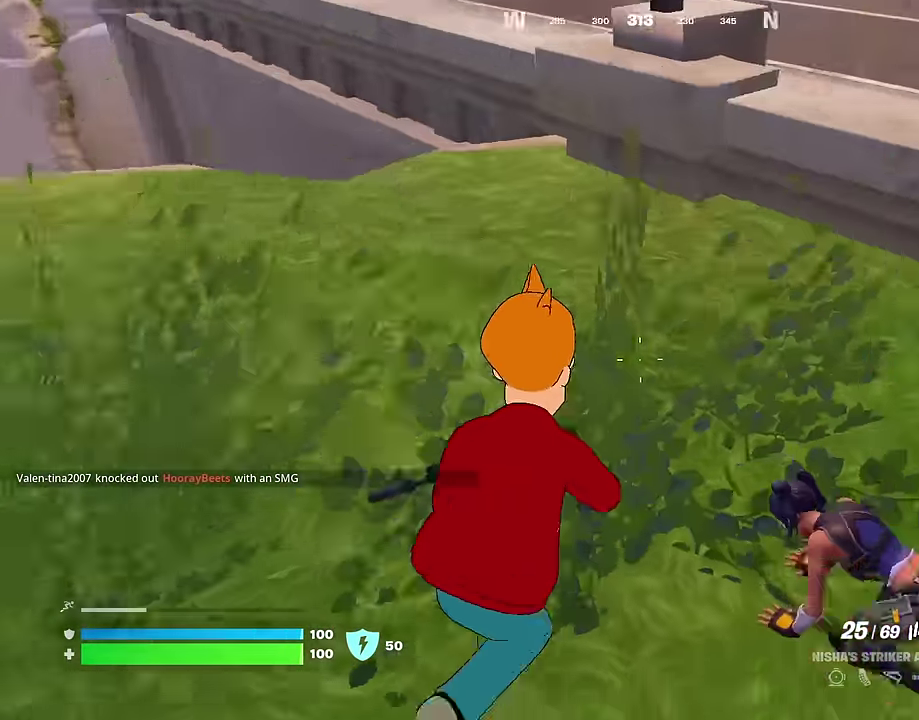
{"dt_ms": 300, "buttons": ["R2"], "left_stick": "center", "right_stick": "center", "events": [[200, "left_stick", "center"], [233, "R2", "down"], [233, "right_stick", "center"]]}
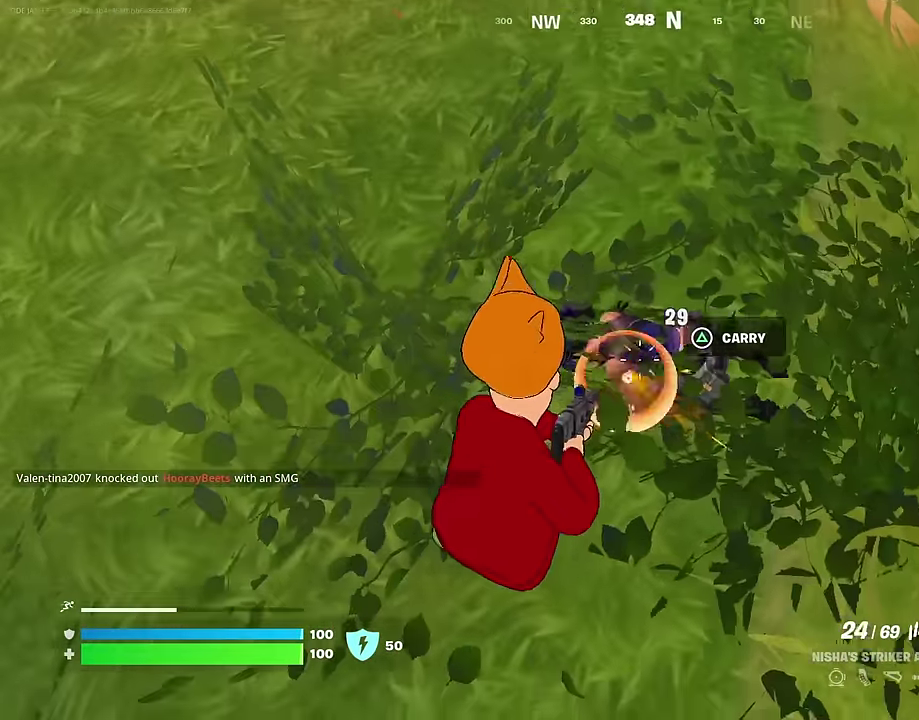
{"dt_ms": 700, "buttons": [], "left_stick": "up", "right_stick": "right", "events": [[400, "R2", "up"], [400, "left_stick", "up-left"], [466, "TRIANGLE", "down"], [516, "TRIANGLE", "up"], [616, "left_stick", "up"], [650, "right_stick", "right"]]}
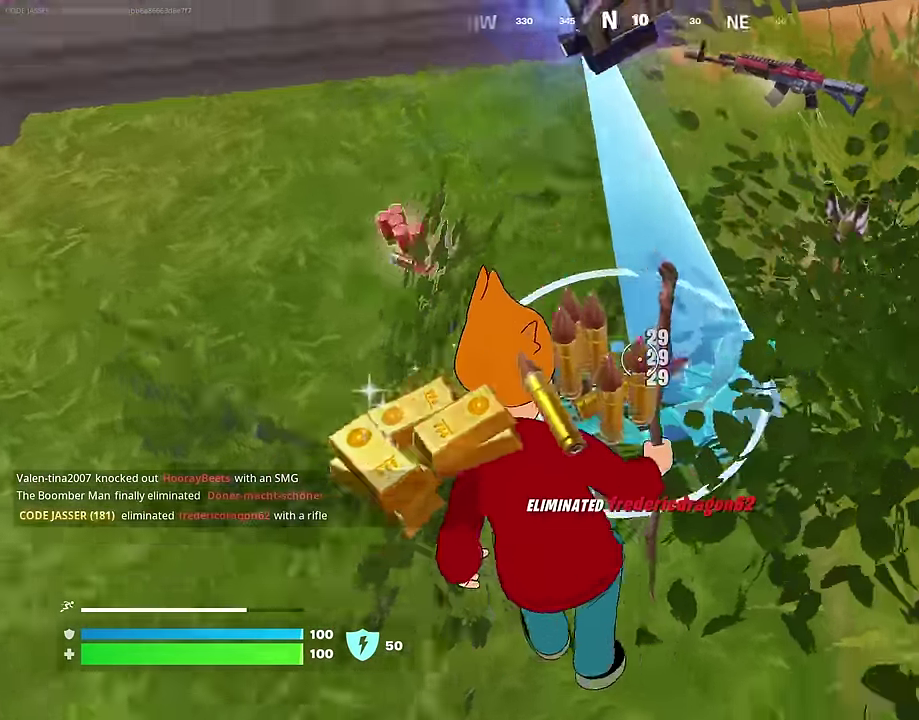
{"dt_ms": 300, "buttons": [], "left_stick": "up-right", "right_stick": "up-left", "events": [[16, "left_stick", "up-left"], [183, "left_stick", "center"], [216, "right_stick", "up"], [266, "right_stick", "up-left"], [283, "left_stick", "up-right"]]}
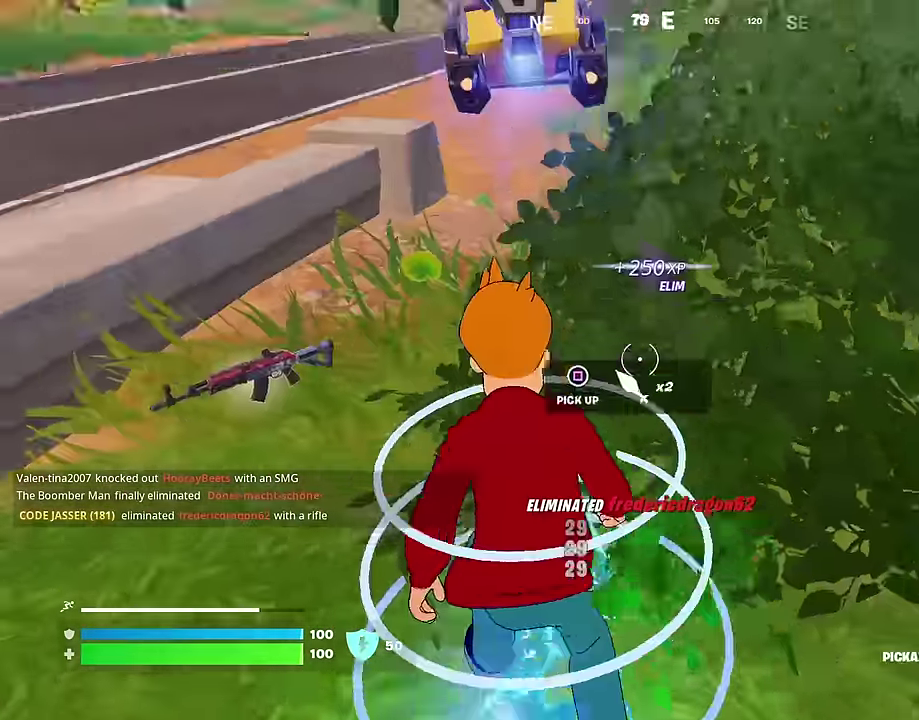
{"dt_ms": 700, "buttons": [], "left_stick": "up-right", "right_stick": "center", "events": [[83, "right_stick", "left"], [216, "left_stick", "up"], [250, "R1", "down"], [366, "R1", "up"], [416, "left_stick", "up-right"], [450, "right_stick", "center"], [516, "CROSS", "down"], [516, "left_stick", "up"], [616, "CROSS", "up"], [700, "left_stick", "up-right"]]}
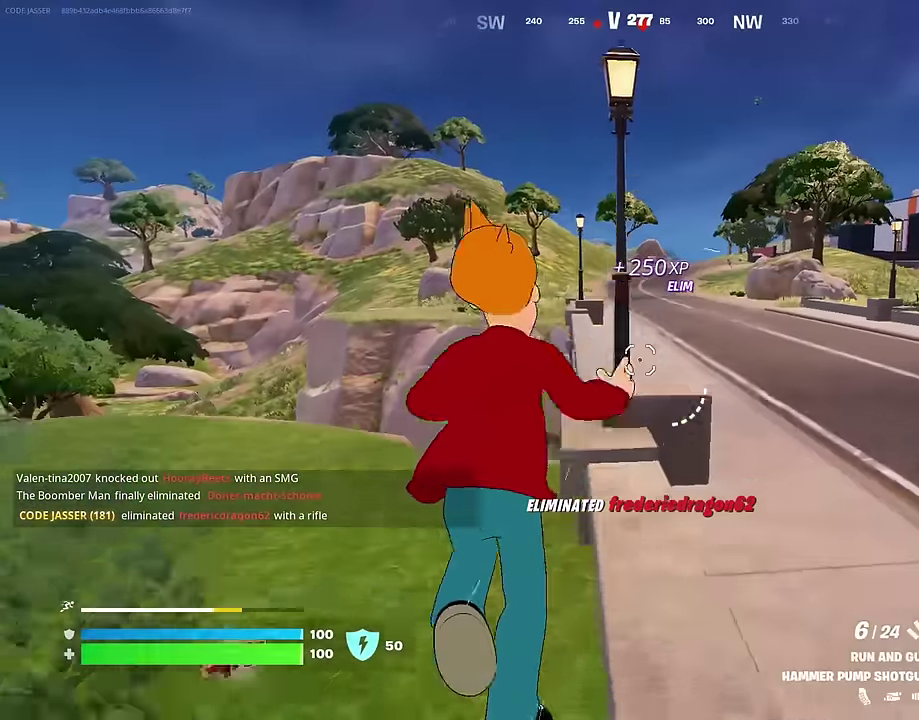
{"dt_ms": 300, "buttons": [], "left_stick": "up-right", "right_stick": "center", "events": [[183, "CROSS", "down"], [250, "CROSS", "up"]]}
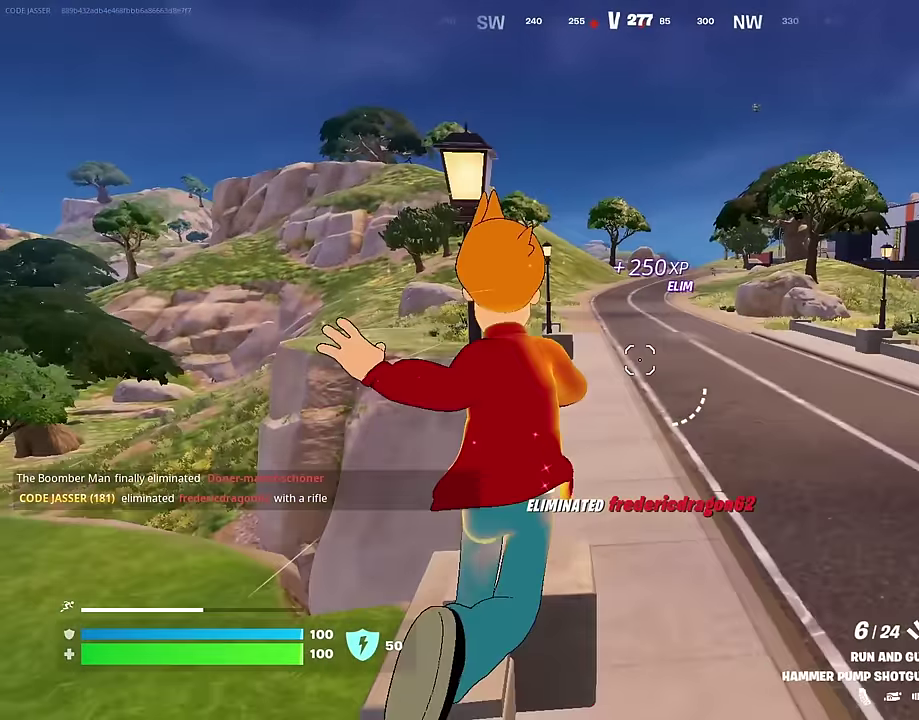
{"dt_ms": 700, "buttons": [], "left_stick": "up", "right_stick": "center", "events": [[16, "left_stick", "up"], [33, "CROSS", "down"], [116, "CROSS", "up"], [183, "CROSS", "down"], [283, "CROSS", "up"]]}
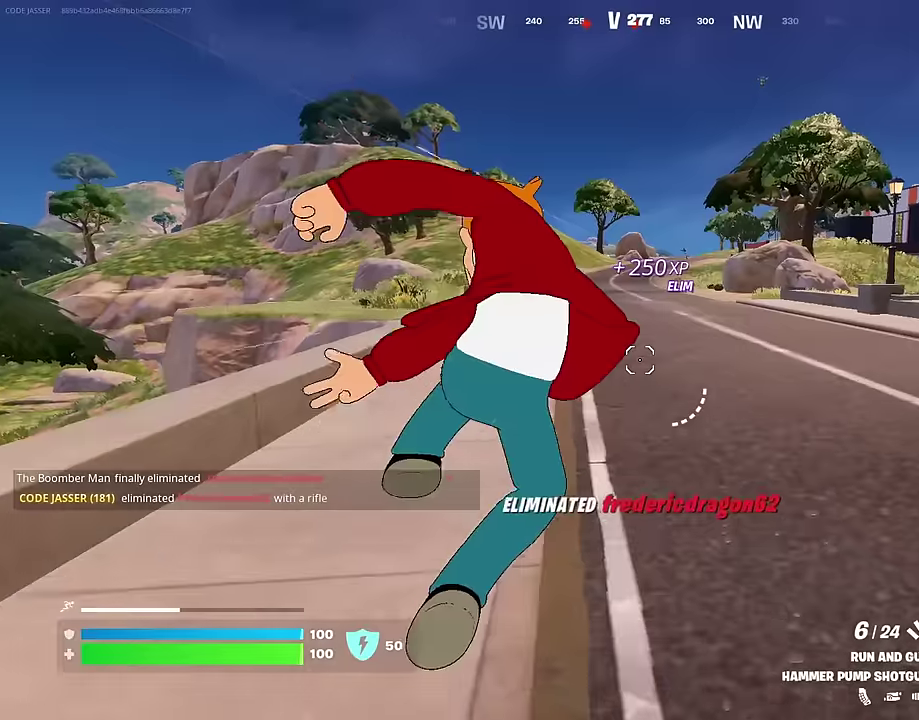
{"dt_ms": 300, "buttons": [], "left_stick": "up", "right_stick": "center", "events": []}
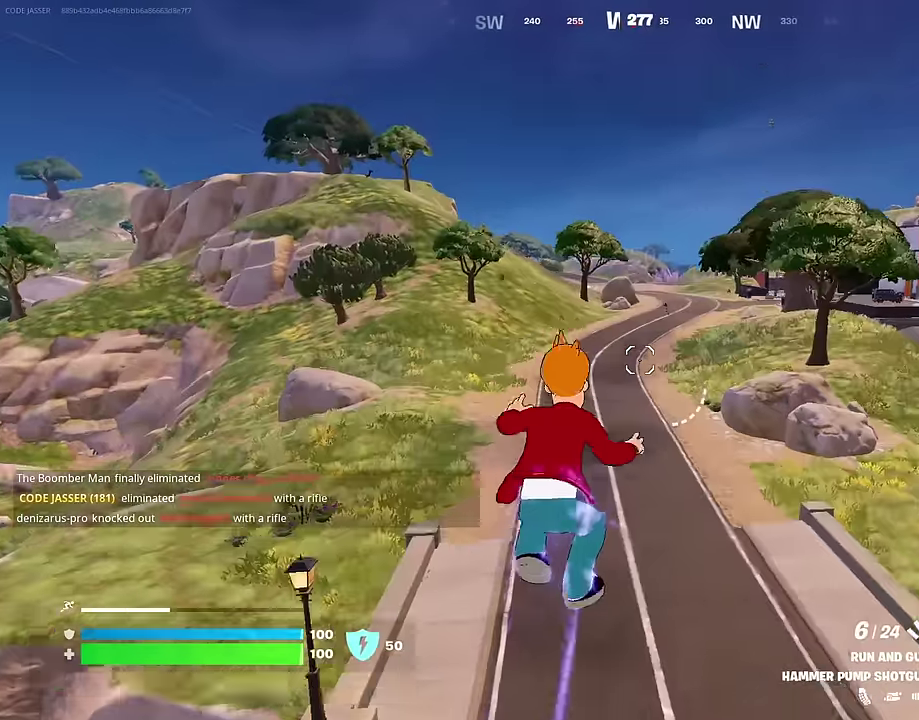
{"dt_ms": 600, "buttons": [], "left_stick": "up-left", "right_stick": "center", "events": [[33, "left_stick", "up-left"]]}
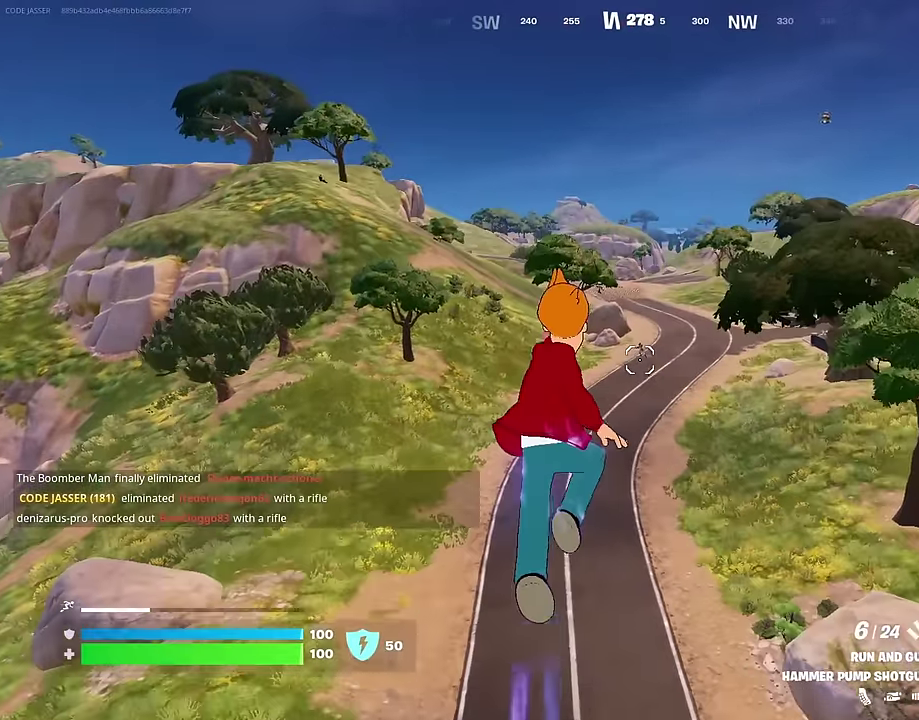
{"dt_ms": 400, "buttons": [], "left_stick": "up", "right_stick": "center", "events": [[383, "left_stick", "up"]]}
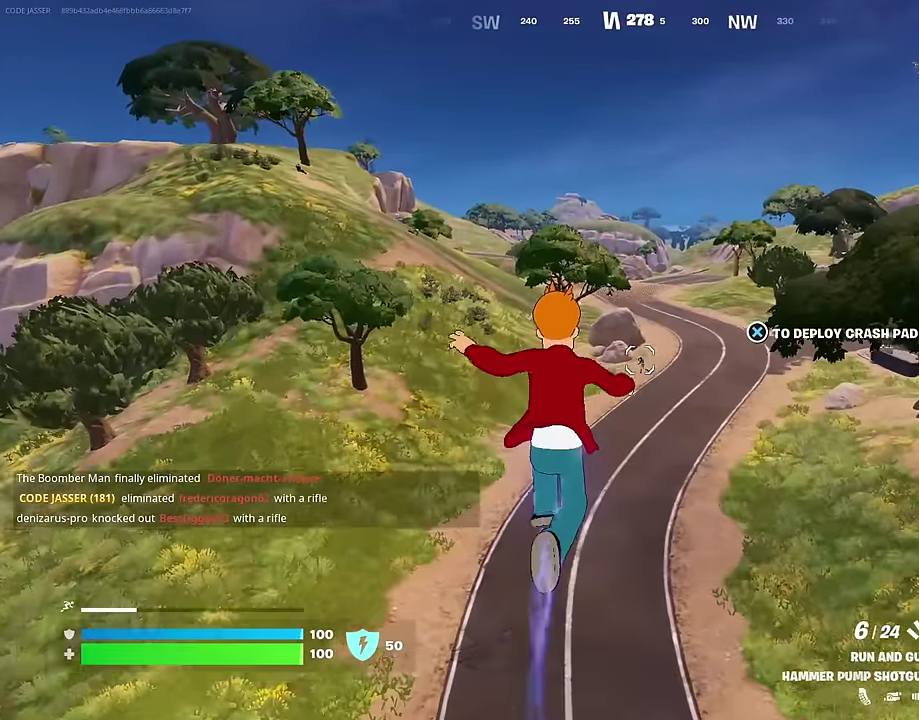
{"dt_ms": 600, "buttons": [], "left_stick": "up", "right_stick": "center", "events": [[117, "left_stick", "up-left"], [250, "left_stick", "up"]]}
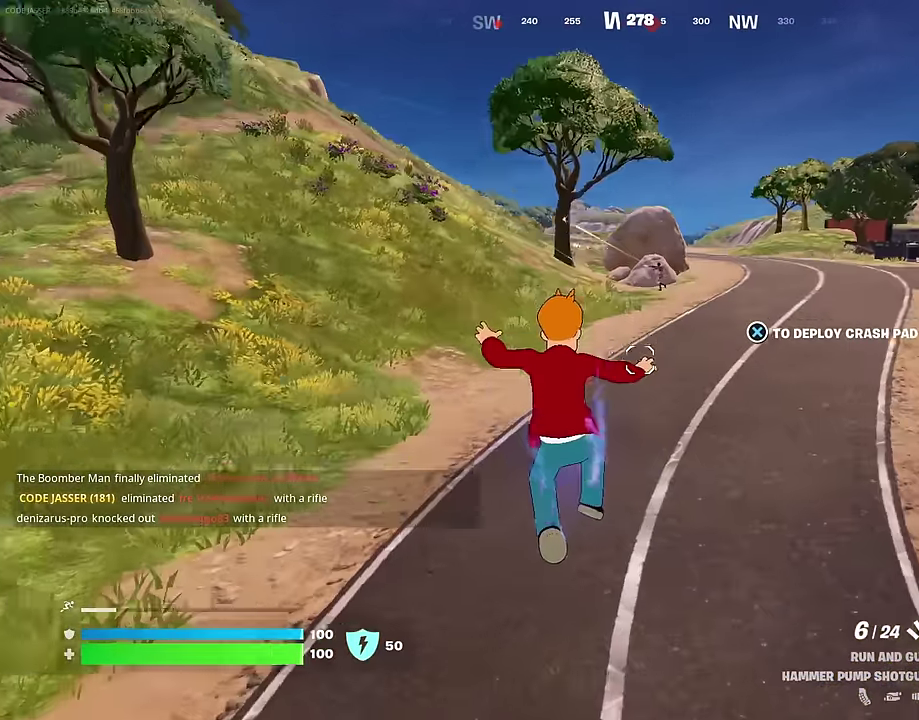
{"dt_ms": 400, "buttons": ["L2"], "left_stick": "up-right", "right_stick": "center", "events": [[267, "right_stick", "up"], [300, "L2", "down"], [350, "left_stick", "up-right"], [400, "right_stick", "center"]]}
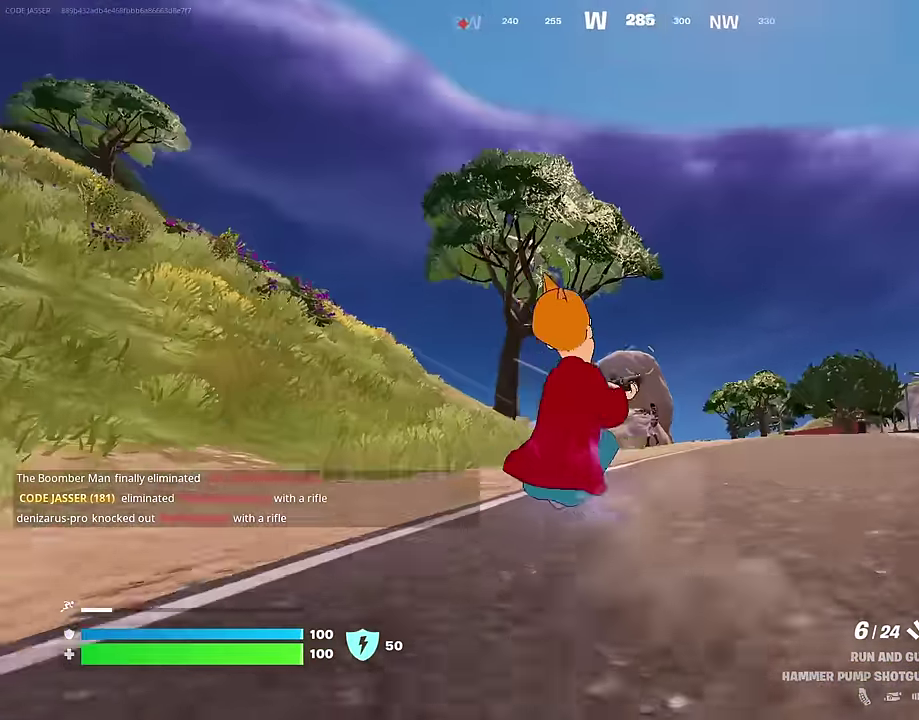
{"dt_ms": 600, "buttons": [], "left_stick": "up", "right_stick": "down-right", "events": [[250, "left_stick", "up"], [350, "right_stick", "down-left"], [433, "right_stick", "right"], [583, "right_stick", "down-right"], [600, "L2", "up"]]}
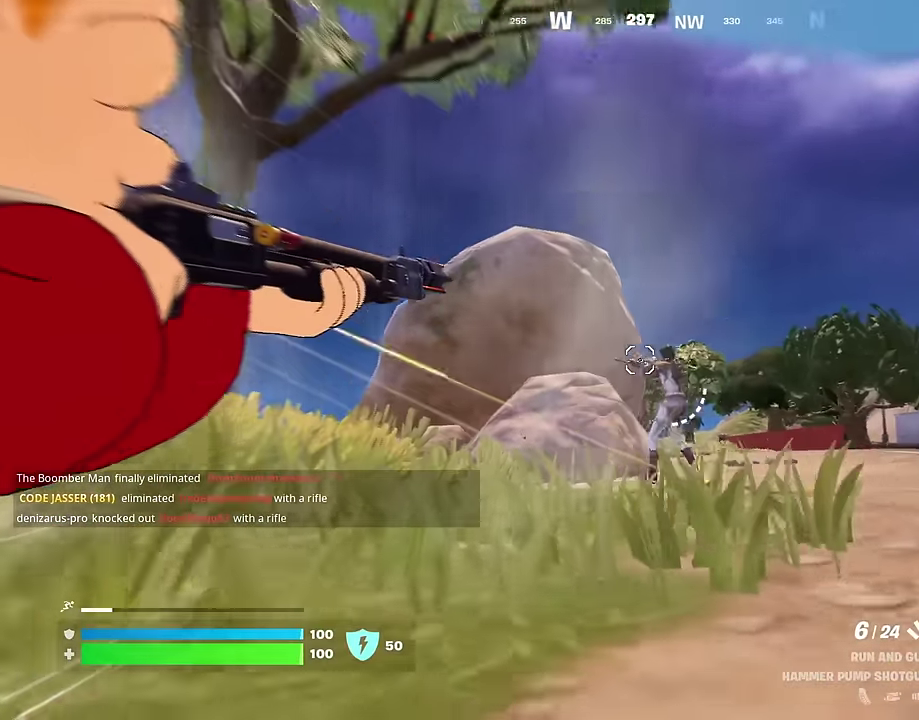
{"dt_ms": 400, "buttons": [], "left_stick": "up", "right_stick": "center"}
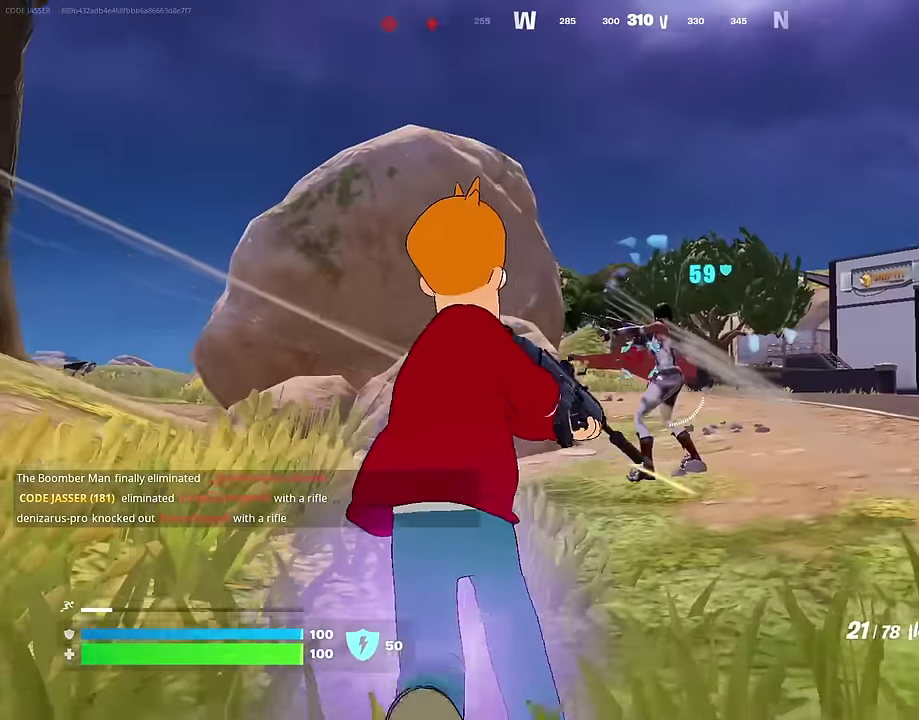
{"dt_ms": 500, "buttons": ["R2"], "left_stick": "up-right", "right_stick": "center", "events": [[183, "R2", "down"], [383, "left_stick", "up-right"]]}
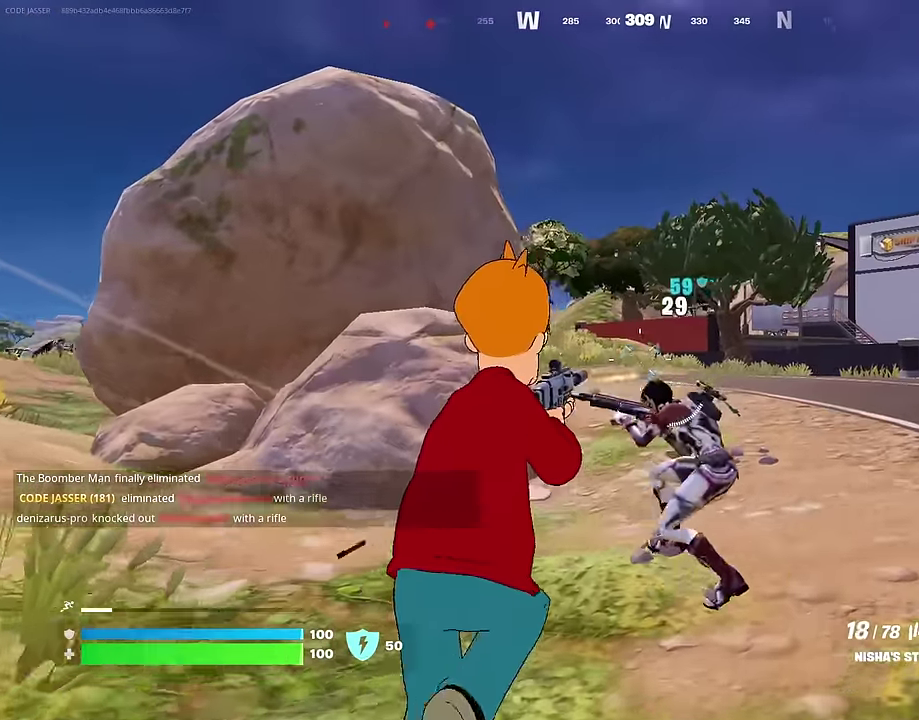
{"dt_ms": 500, "buttons": [], "left_stick": "left", "right_stick": "up-left", "events": [[83, "left_stick", "right"], [83, "right_stick", "down"], [133, "left_stick", "down-right"], [183, "left_stick", "down"], [183, "right_stick", "down-left"], [317, "right_stick", "up-left"], [433, "R2", "up"], [433, "left_stick", "down-left"], [483, "left_stick", "left"]]}
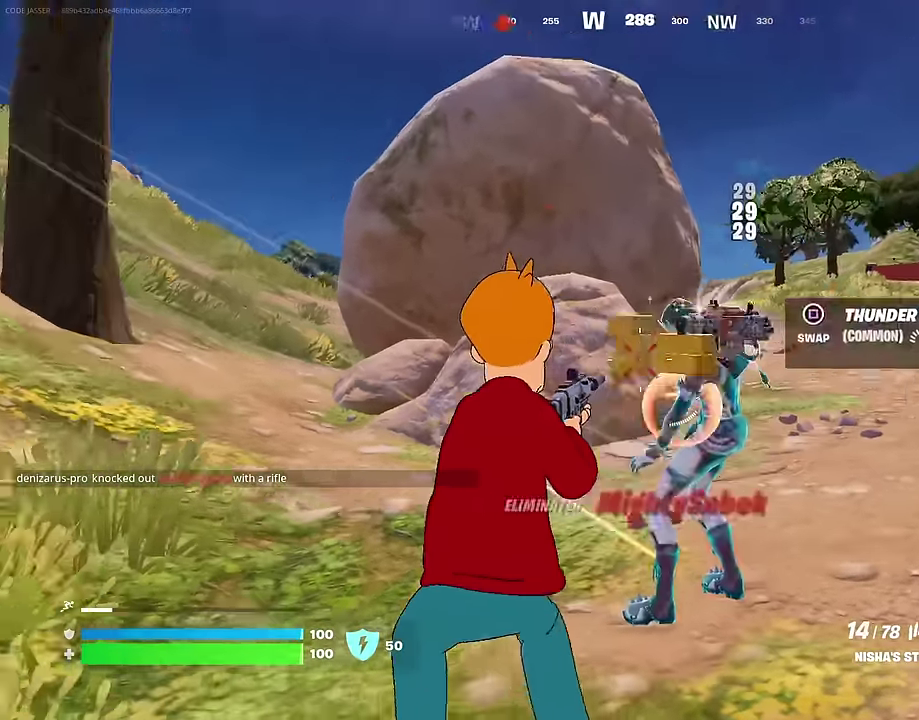
{"dt_ms": 500, "buttons": [], "left_stick": "up-left", "right_stick": "up", "events": [[17, "R1", "down"], [117, "right_stick", "left"], [150, "R1", "up"], [233, "left_stick", "up-left"], [283, "right_stick", "center"], [483, "right_stick", "up"]]}
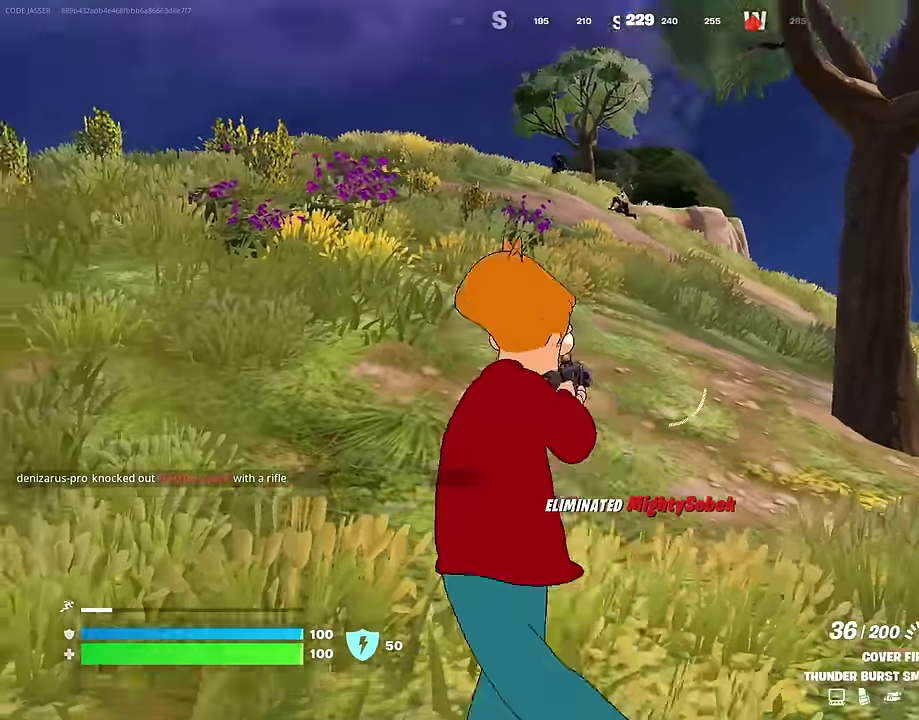
{"dt_ms": 500, "buttons": ["L2"], "left_stick": "up-right", "right_stick": "up", "events": [[17, "L2", "down"], [33, "left_stick", "up"], [100, "right_stick", "center"], [283, "left_stick", "up-right"], [417, "right_stick", "up"]]}
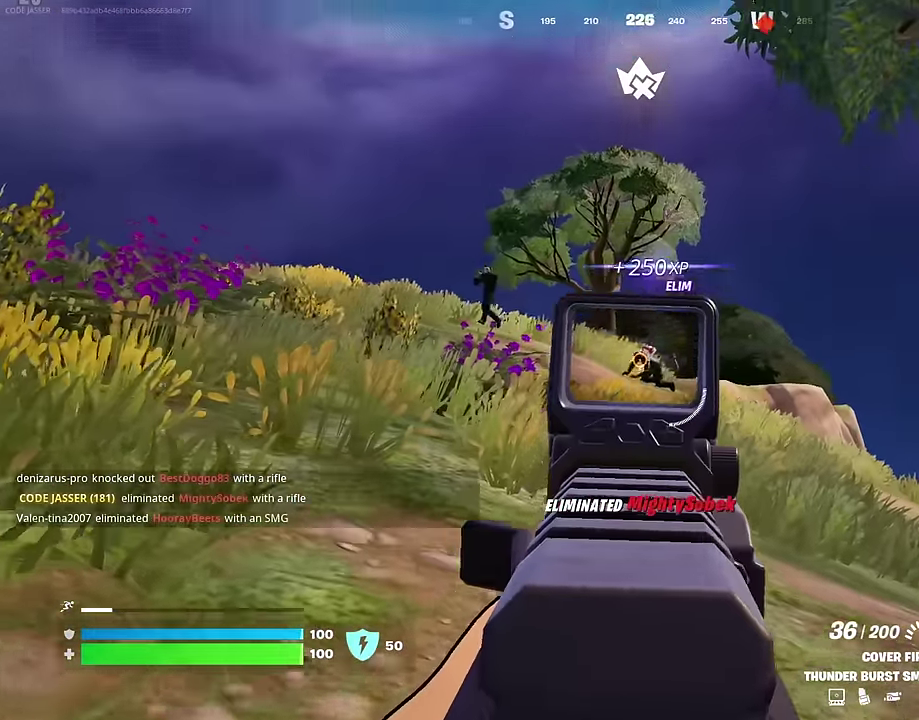
{"dt_ms": 500, "buttons": ["L2", "R2"], "left_stick": "left", "right_stick": "center", "events": [[17, "right_stick", "up-left"], [50, "left_stick", "left"], [217, "right_stick", "left"], [333, "right_stick", "up-left"], [383, "R2", "down"], [383, "right_stick", "up"], [467, "right_stick", "center"]]}
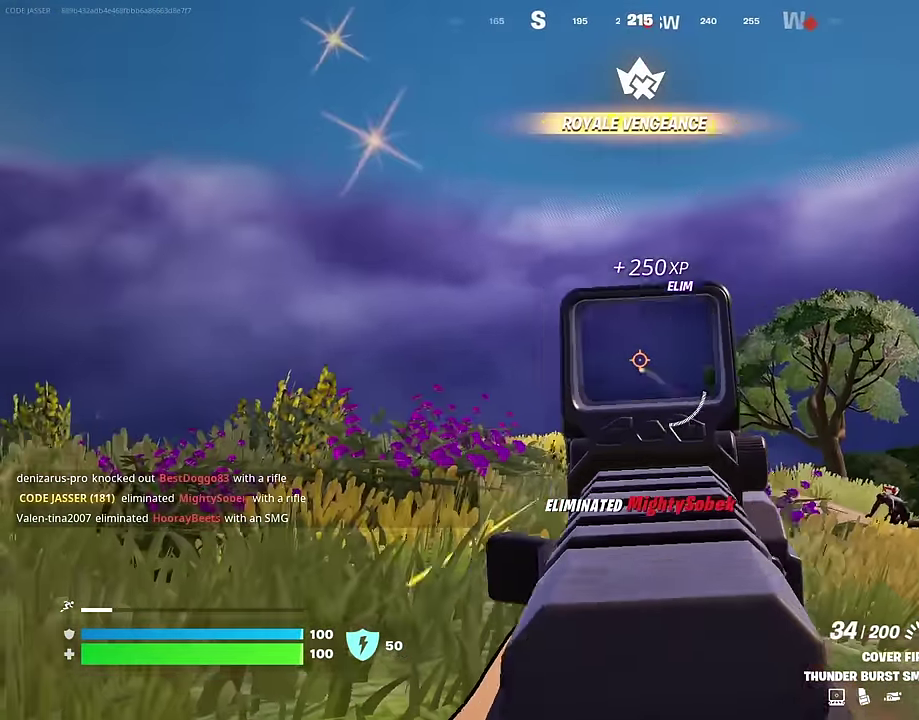
{"dt_ms": 500, "buttons": ["L2", "R2"], "left_stick": "left", "right_stick": "down-left", "events": [[17, "right_stick", "down-right"], [67, "right_stick", "down"], [100, "left_stick", "up-left"], [217, "left_stick", "up"], [217, "right_stick", "down-right"], [317, "right_stick", "down"], [417, "left_stick", "left"], [417, "right_stick", "left"], [500, "right_stick", "down-left"]]}
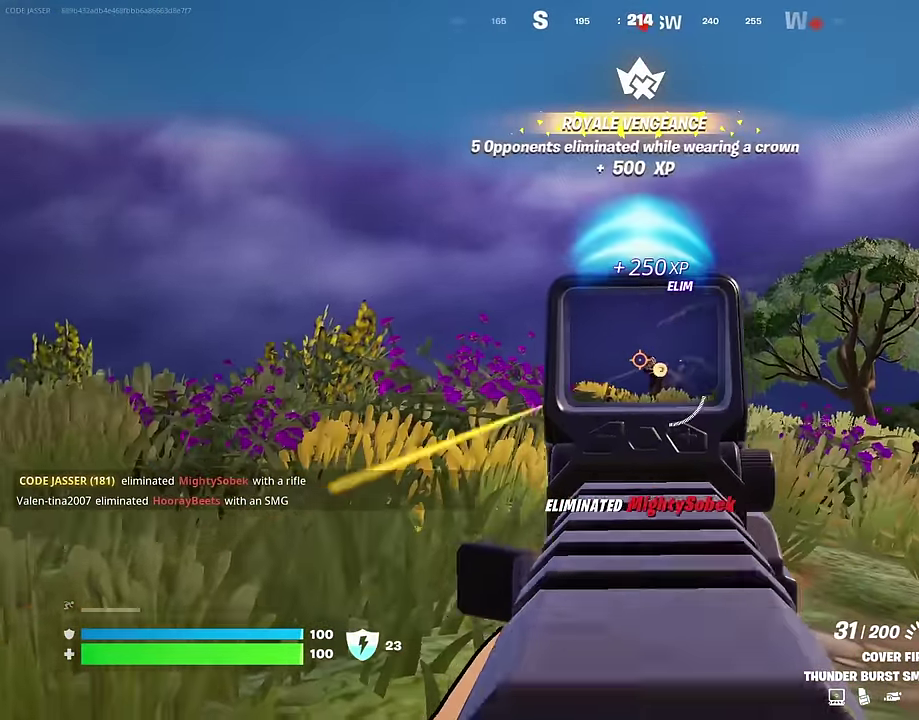
{"dt_ms": 500, "buttons": ["L2", "R2"], "left_stick": "up-left", "right_stick": "center", "events": [[50, "left_stick", "up-left"], [67, "right_stick", "down"], [100, "left_stick", "up"], [117, "right_stick", "down-right"], [217, "right_stick", "down"], [383, "right_stick", "center"], [500, "left_stick", "up-left"]]}
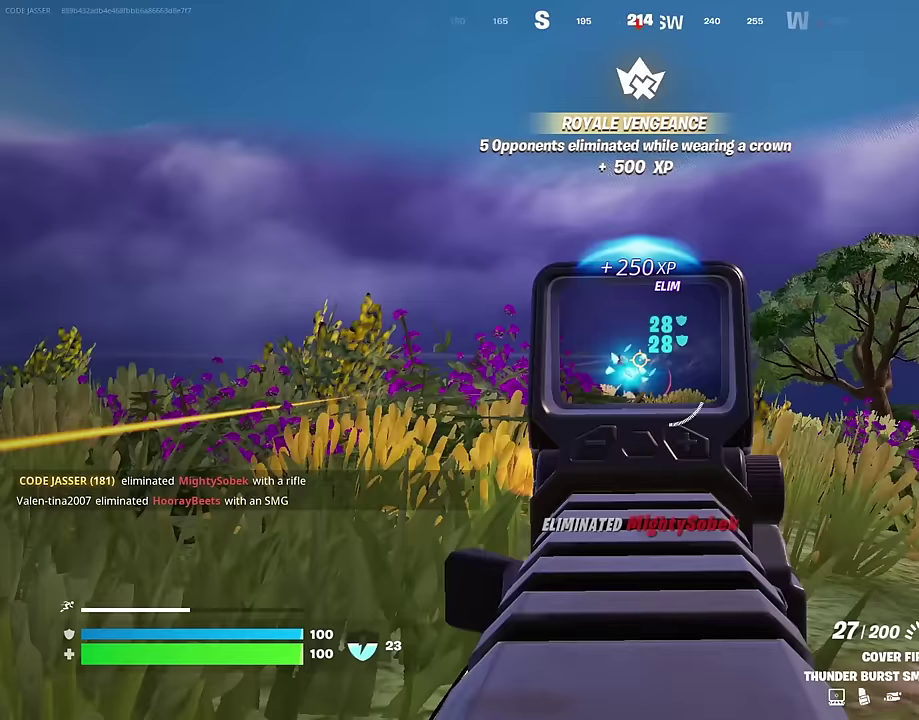
{"dt_ms": 500, "buttons": ["L2", "R2"], "left_stick": "down-left", "right_stick": "center", "events": [[83, "left_stick", "left"], [217, "left_stick", "up-left"], [217, "right_stick", "down-left"], [283, "left_stick", "left"], [283, "right_stick", "center"], [467, "left_stick", "down-left"]]}
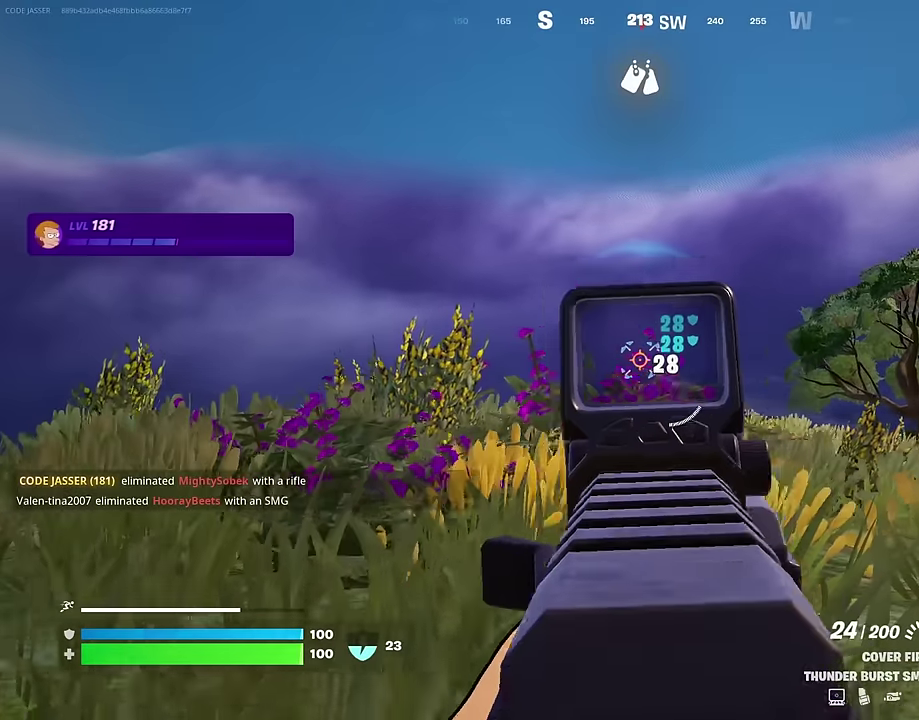
{"dt_ms": 400, "buttons": ["L2", "R2"], "left_stick": "down-left", "right_stick": "center", "events": [[133, "right_stick", "down"], [267, "right_stick", "center"]]}